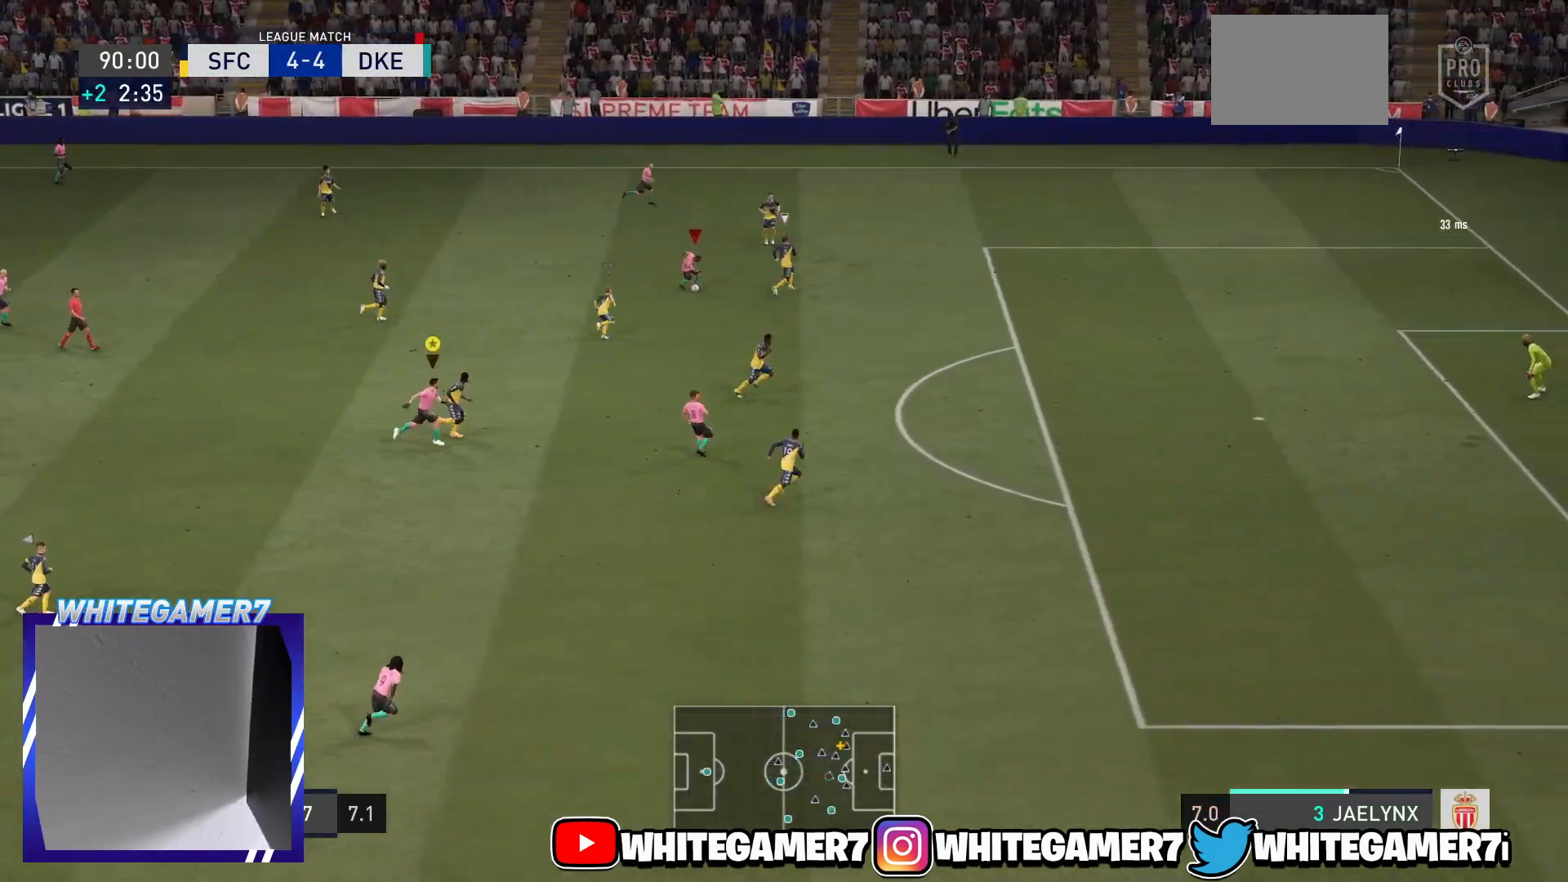
Gameplay with a controller (Xbox layout); each line is a JSON object with the inputs held at the frame after it. "events" lists button and stick changes between this image and that frame as [ms after this image, input, new state], when the widget could be followed in between. Not read: A B L3 R1 R3 X Y.
{"buttons": ["R2"], "left_stick": "right", "right_stick": "center", "events": []}
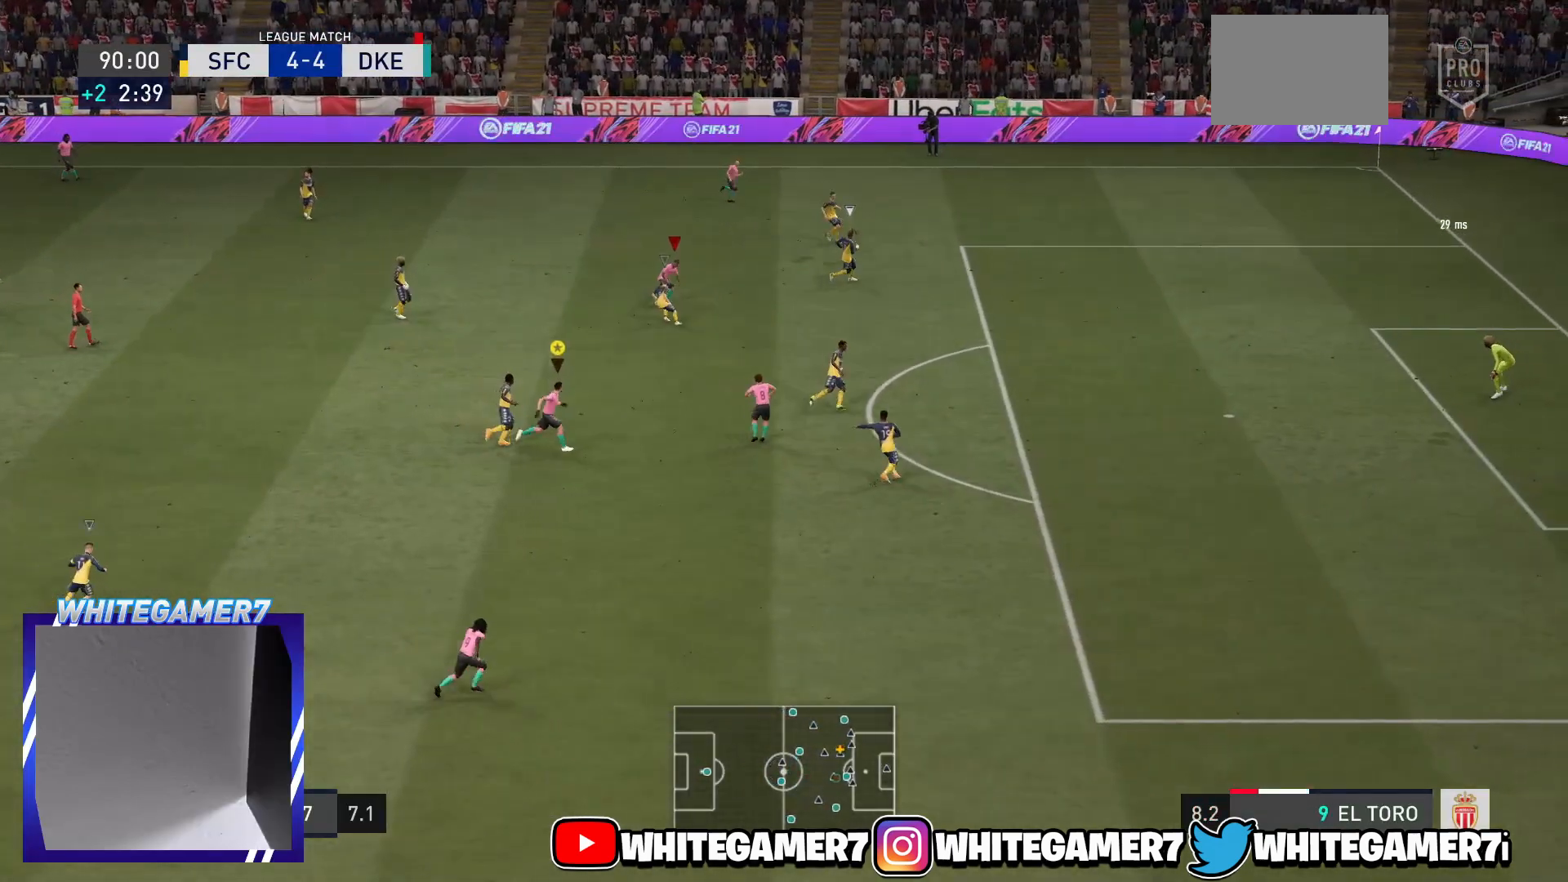
{"buttons": ["R2"], "left_stick": "right", "right_stick": "center", "events": []}
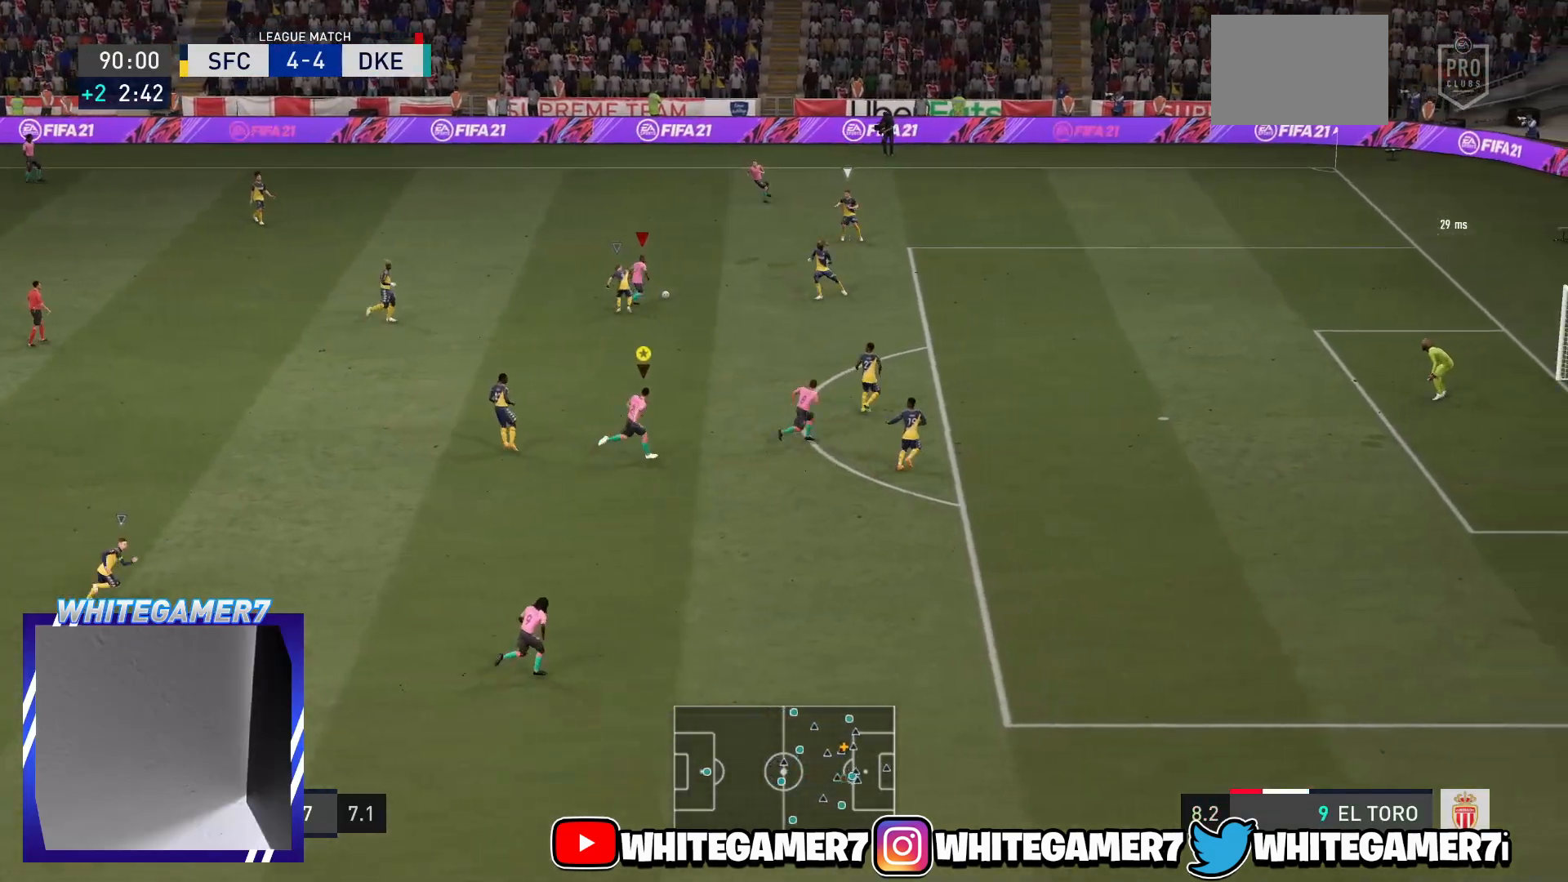
{"buttons": ["R2"], "left_stick": "right", "right_stick": "center"}
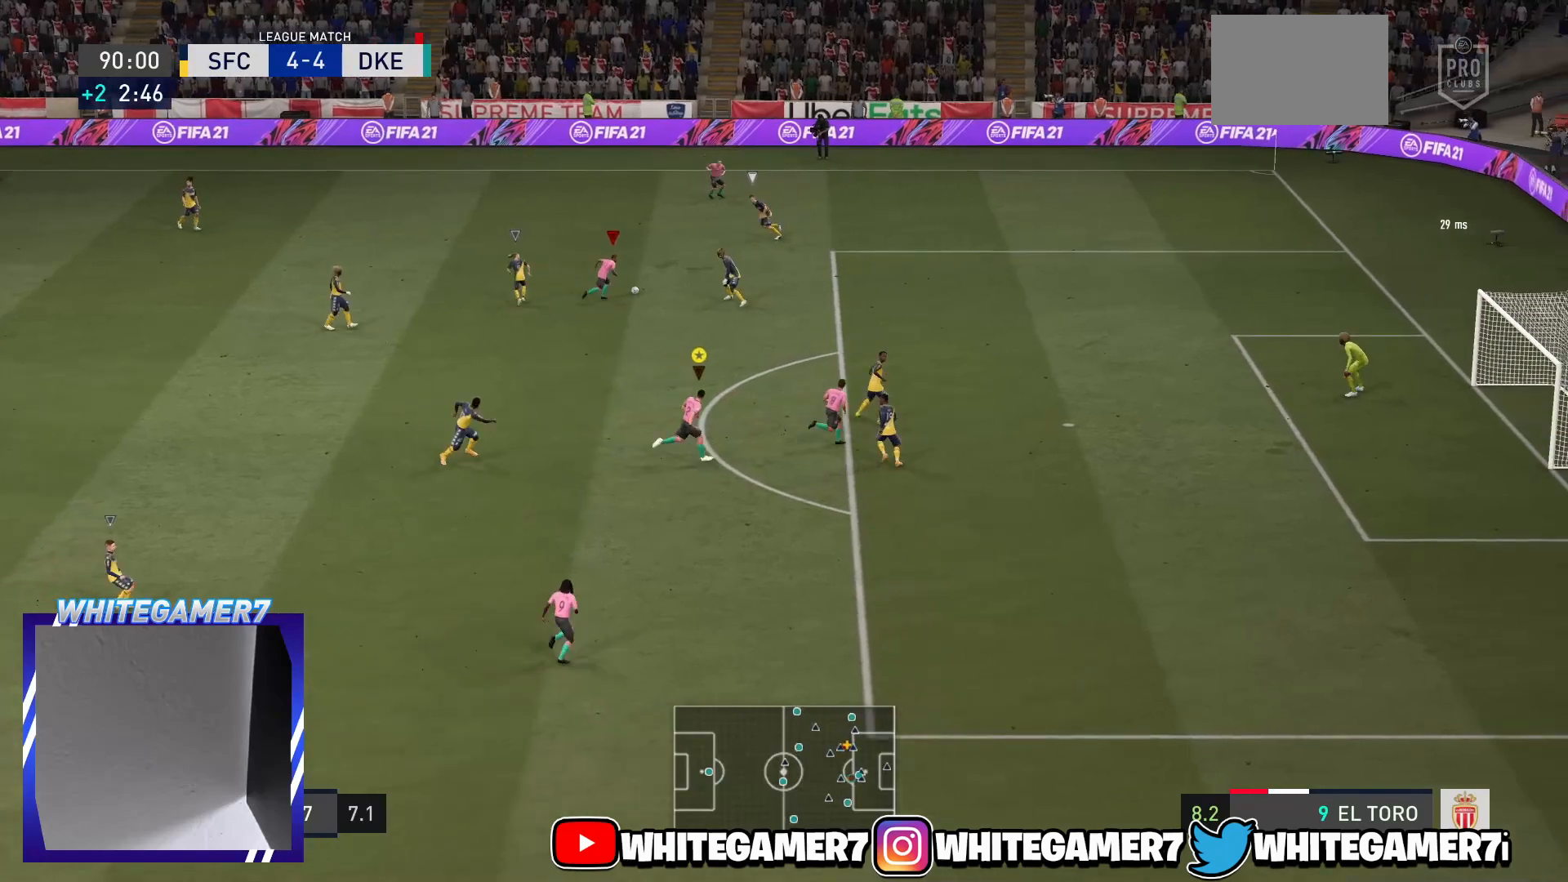
{"buttons": ["R2"], "left_stick": "right", "right_stick": "center", "events": []}
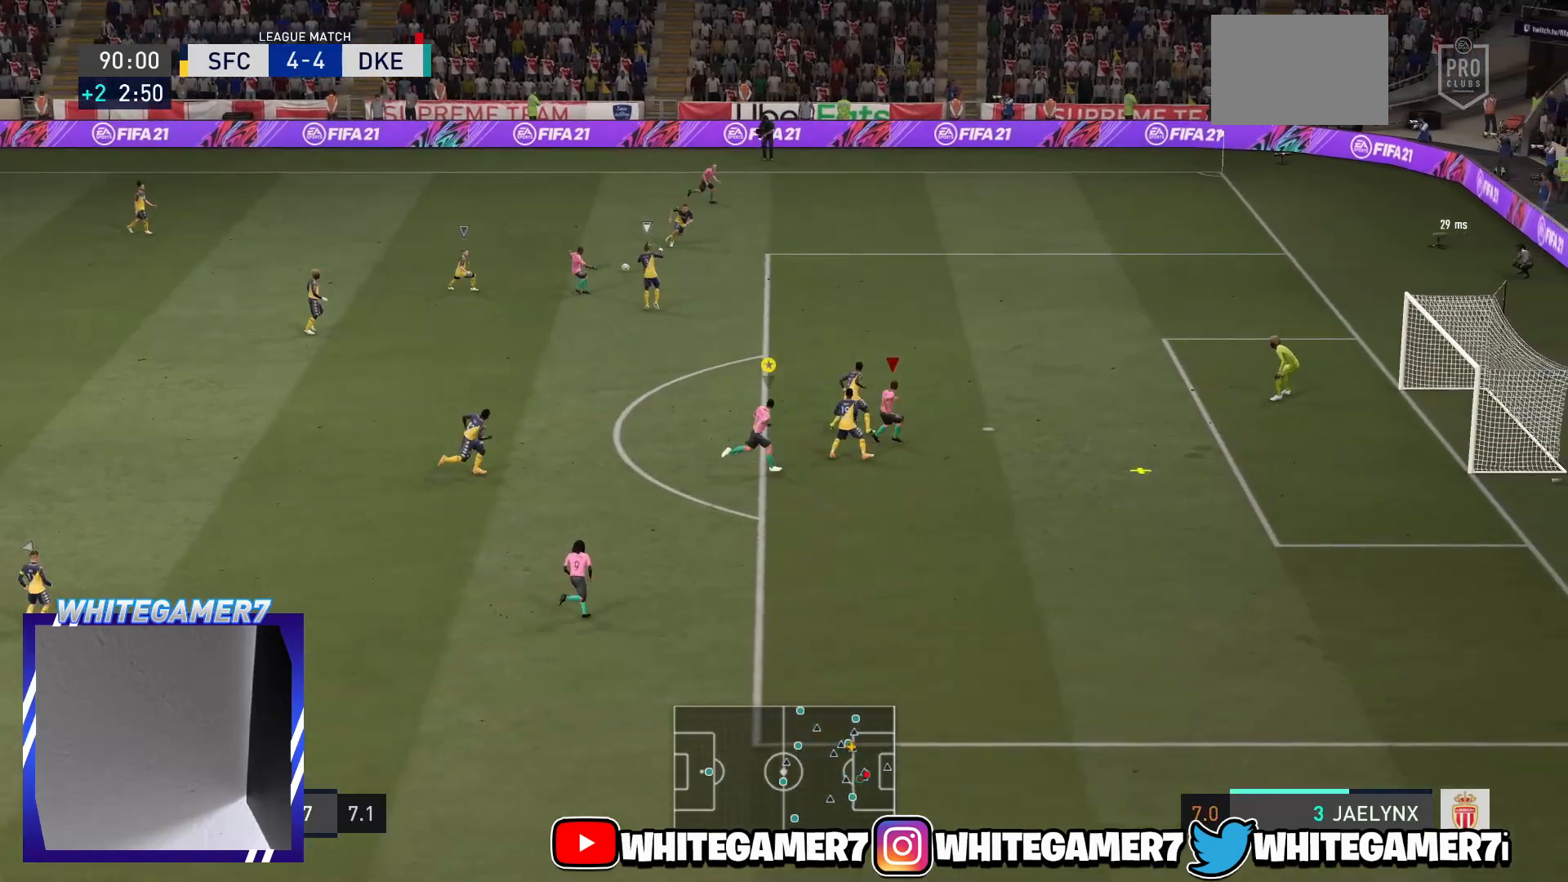
{"buttons": [], "left_stick": "right", "right_stick": "center", "events": [[384, "R2", "up"]]}
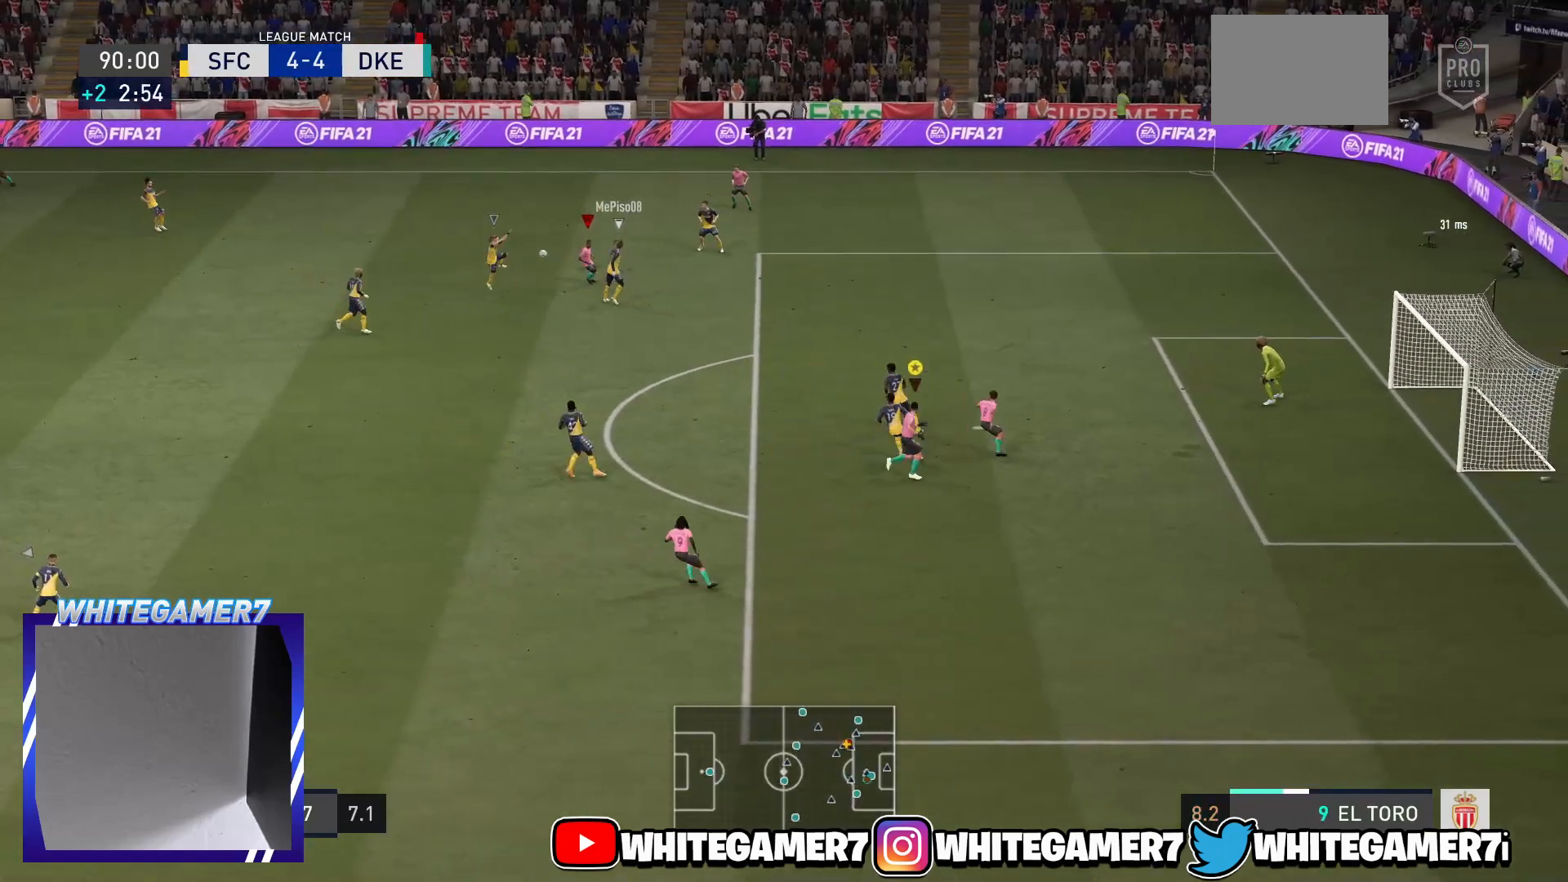
{"buttons": ["L2"], "left_stick": "down-left", "right_stick": "center", "events": [[217, "L2", "down"], [267, "left_stick", "down"], [400, "left_stick", "down-left"]]}
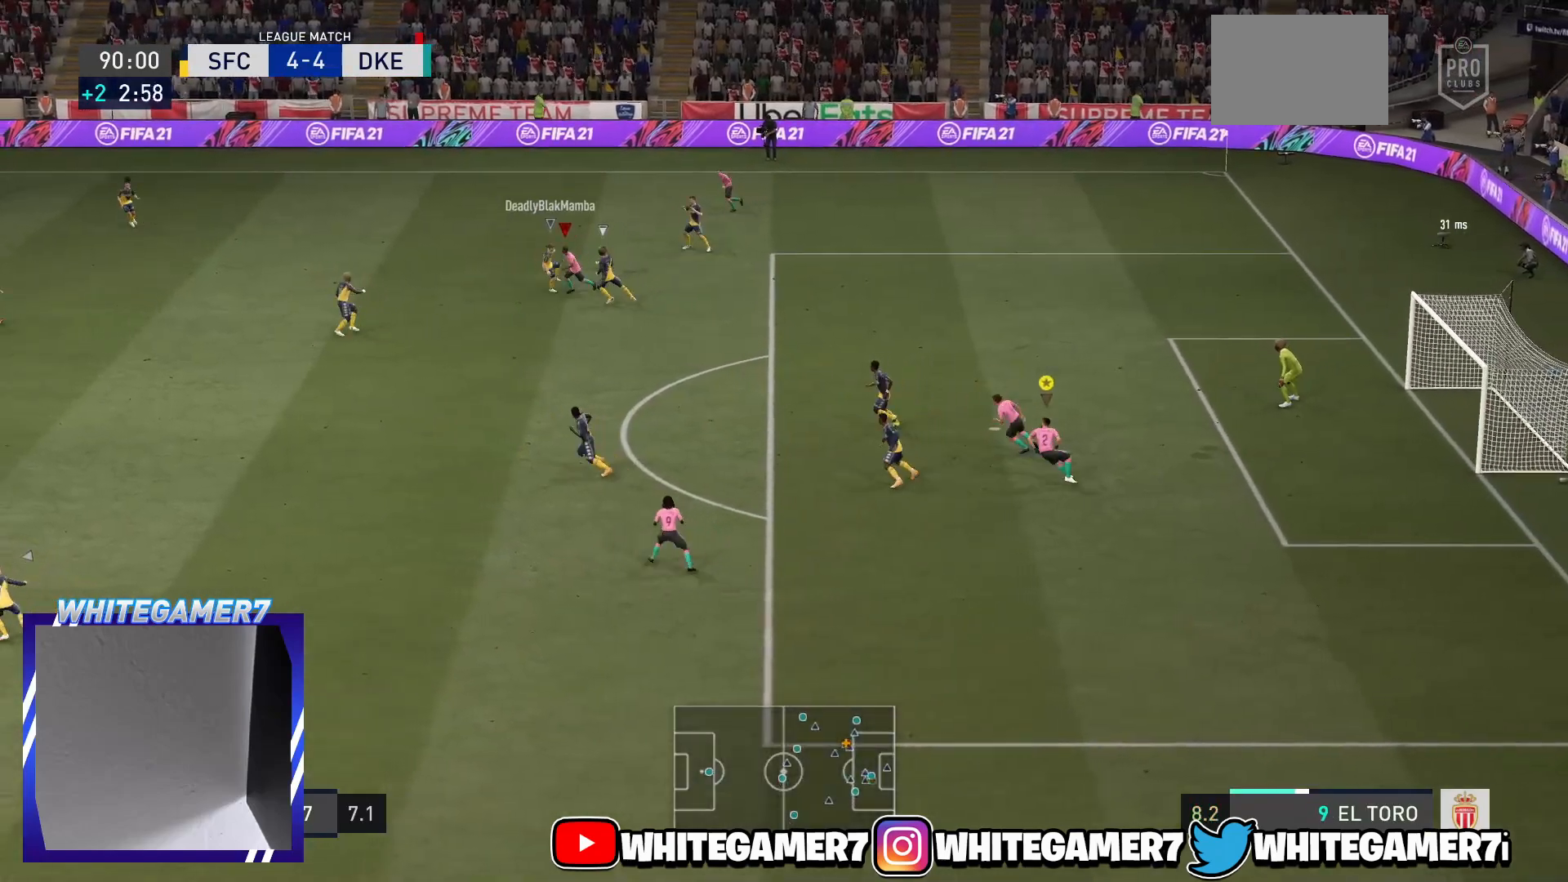
{"buttons": ["L2", "R2"], "left_stick": "left", "right_stick": "center", "events": [[134, "left_stick", "left"], [267, "R2", "down"]]}
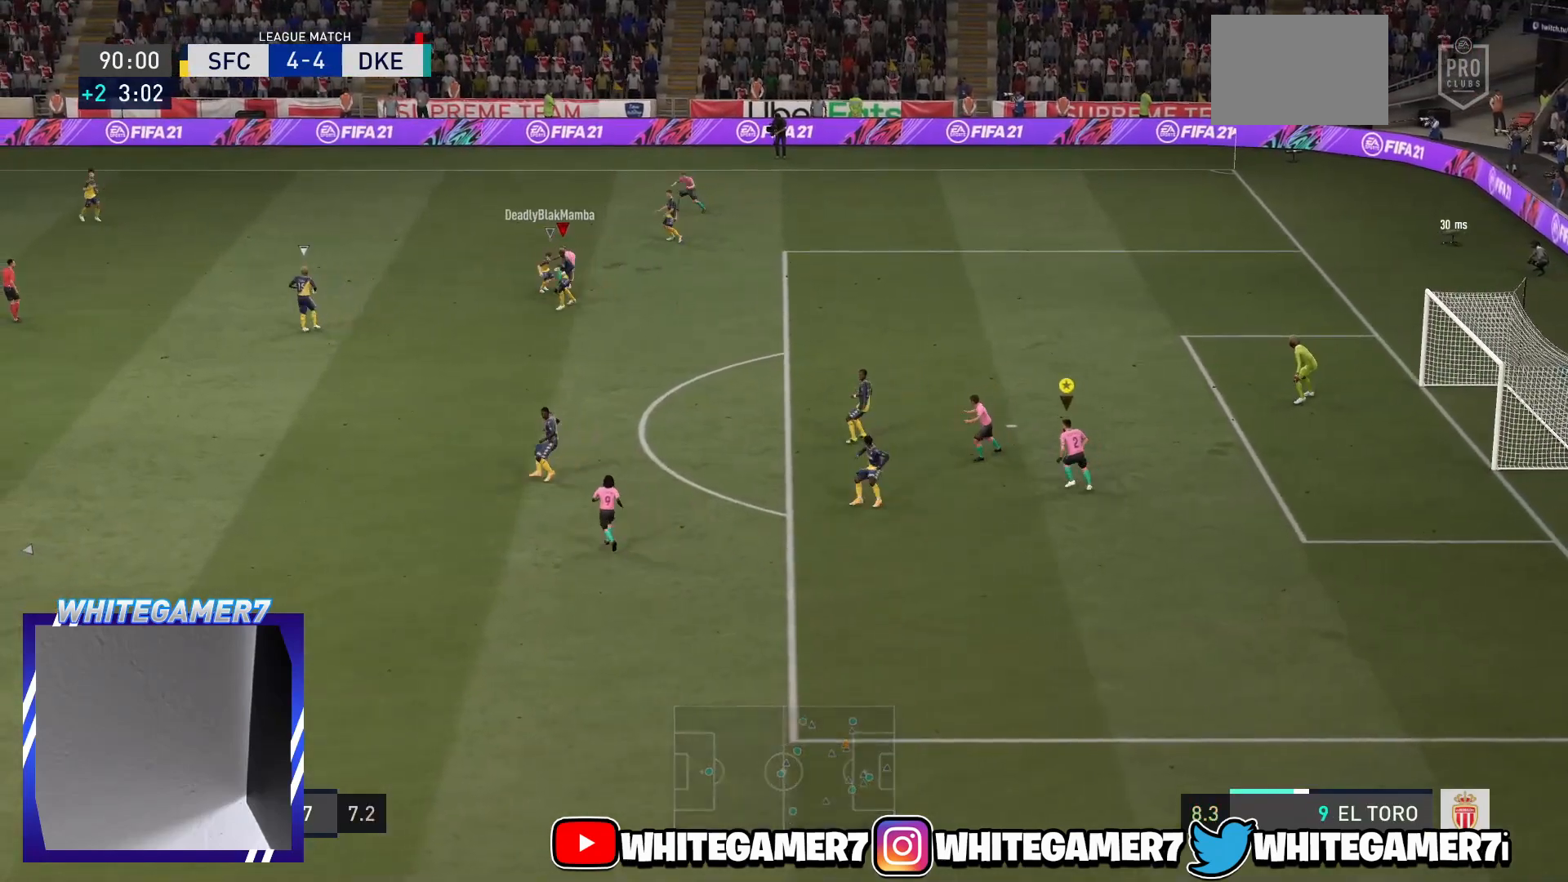
{"buttons": ["R2"], "left_stick": "up-left", "right_stick": "center", "events": [[400, "L2", "up"], [450, "left_stick", "up-left"]]}
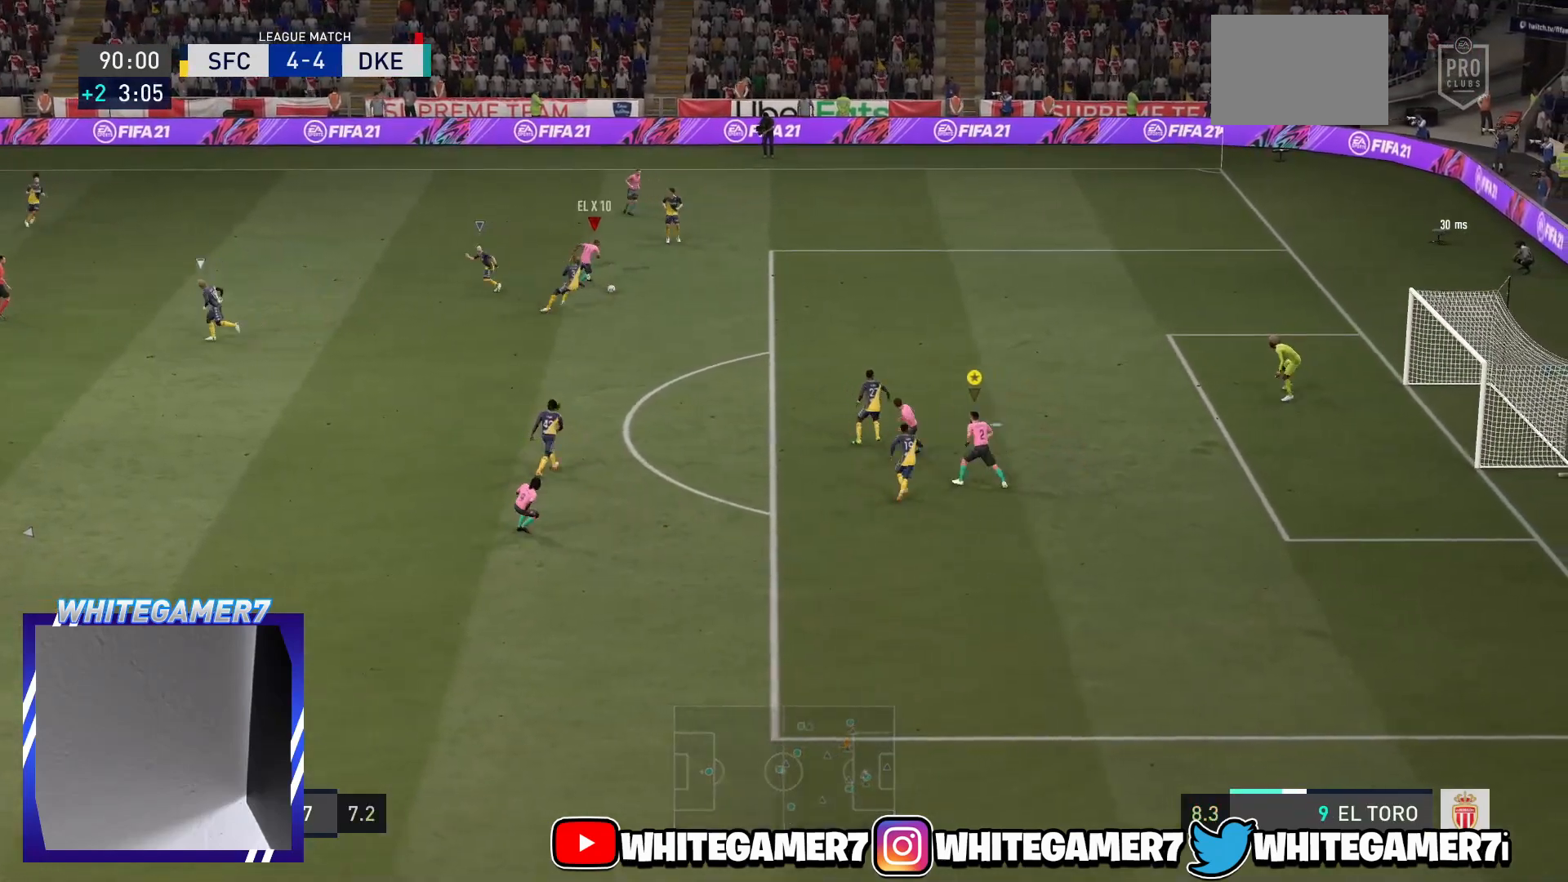
{"buttons": [], "left_stick": "up-right", "right_stick": "center", "events": [[34, "R2", "up"], [100, "L2", "down"], [350, "left_stick", "up"], [451, "L2", "up"], [451, "left_stick", "up-right"]]}
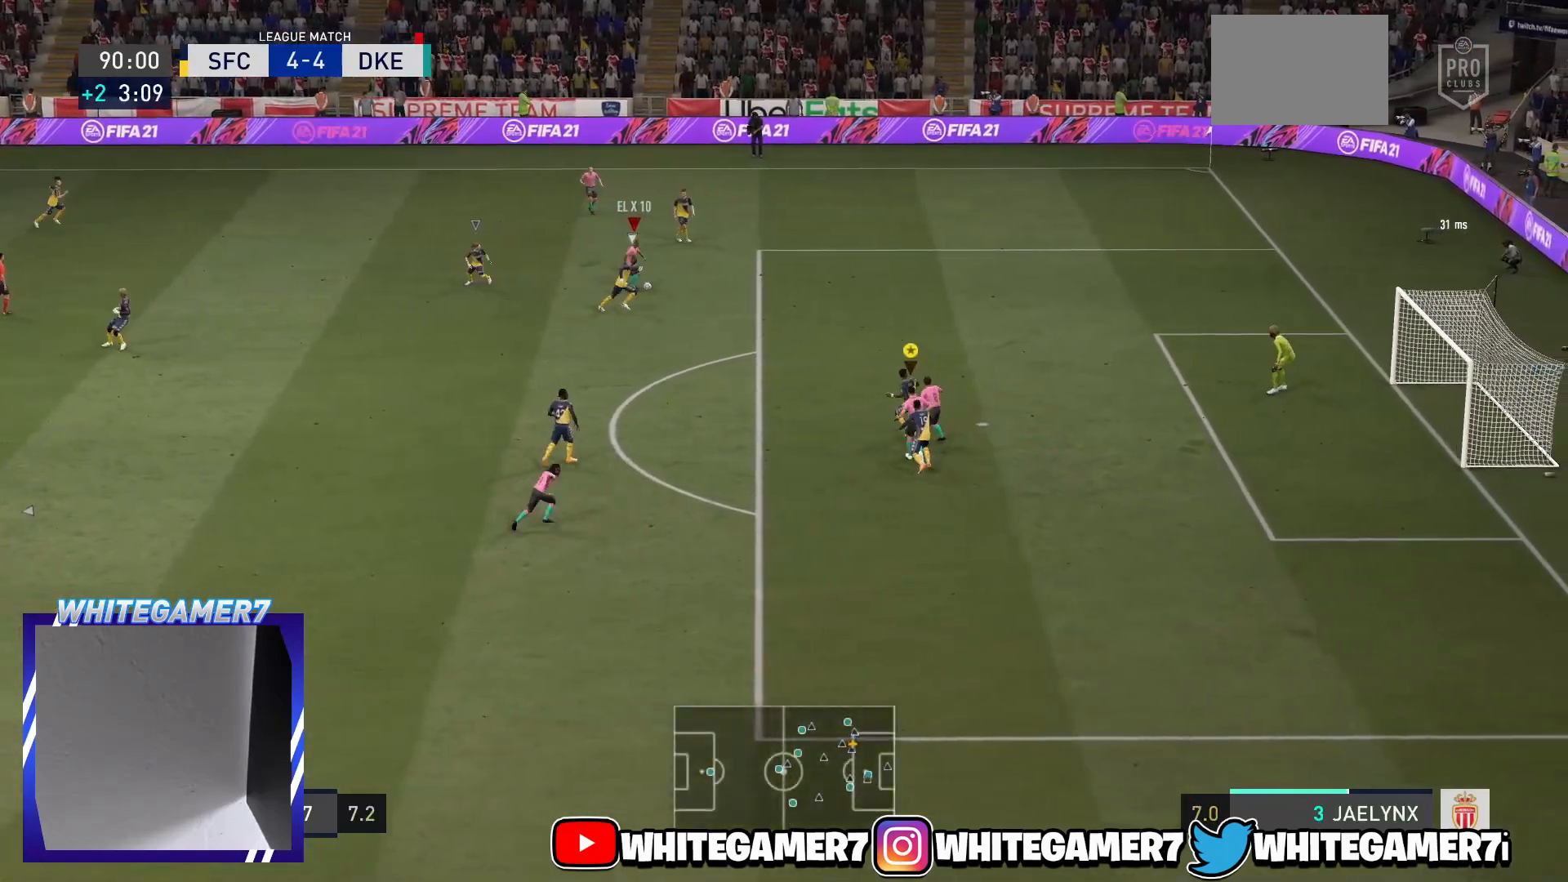
{"buttons": ["L2"], "left_stick": "up-right", "right_stick": "center", "events": [[33, "L2", "down"], [33, "R2", "down"], [83, "R2", "up"], [367, "left_stick", "up-left"], [500, "left_stick", "up-right"]]}
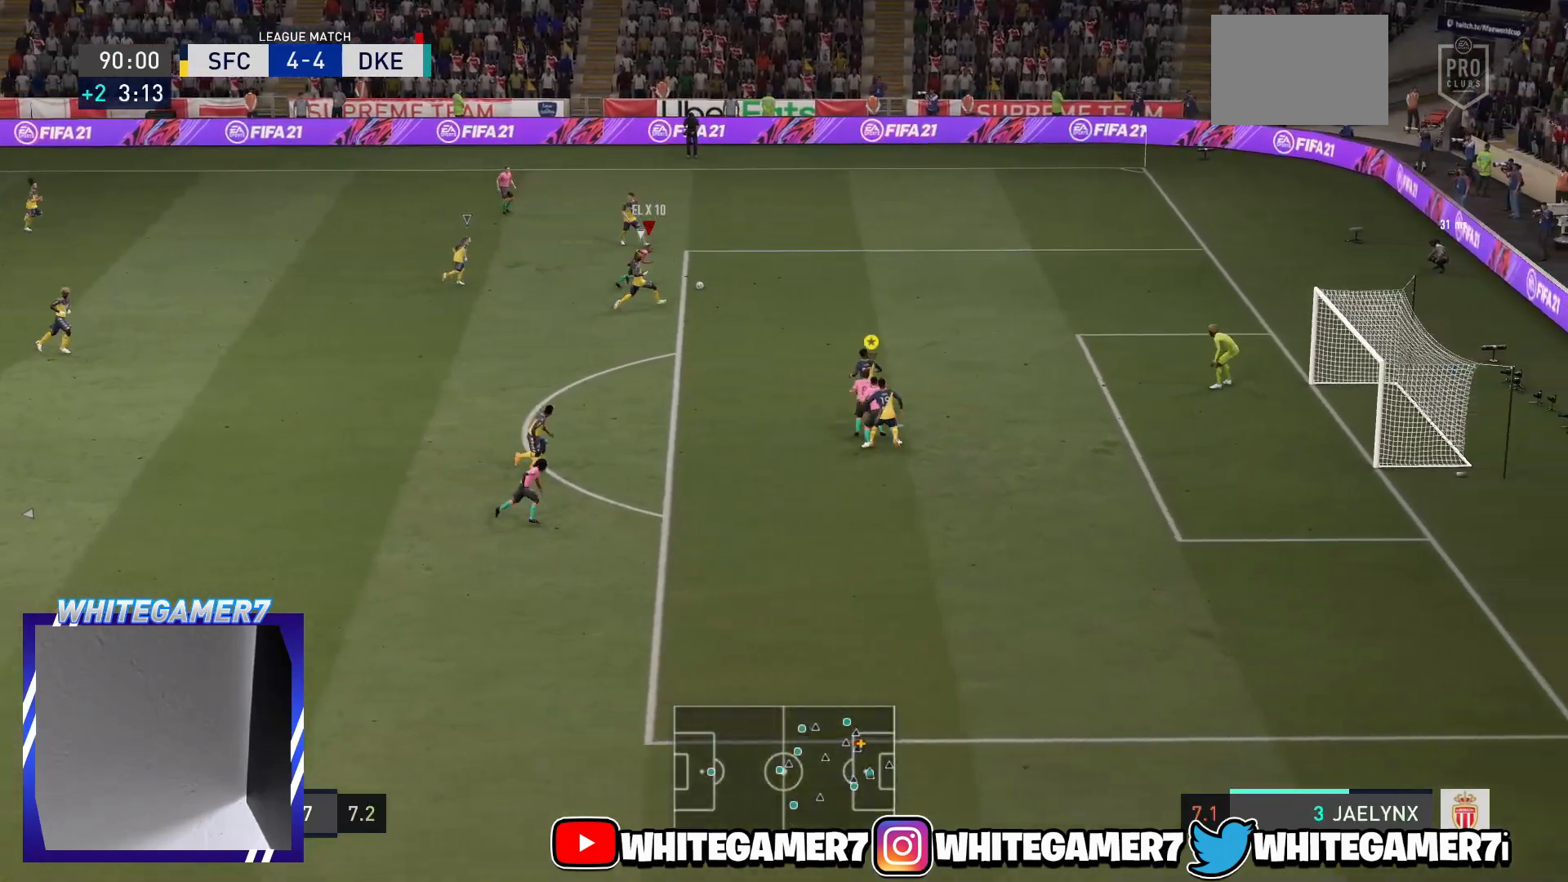
{"buttons": ["R2"], "left_stick": "down", "right_stick": "center", "events": [[100, "left_stick", "right"], [250, "R2", "down"], [417, "L2", "up"], [501, "left_stick", "down"]]}
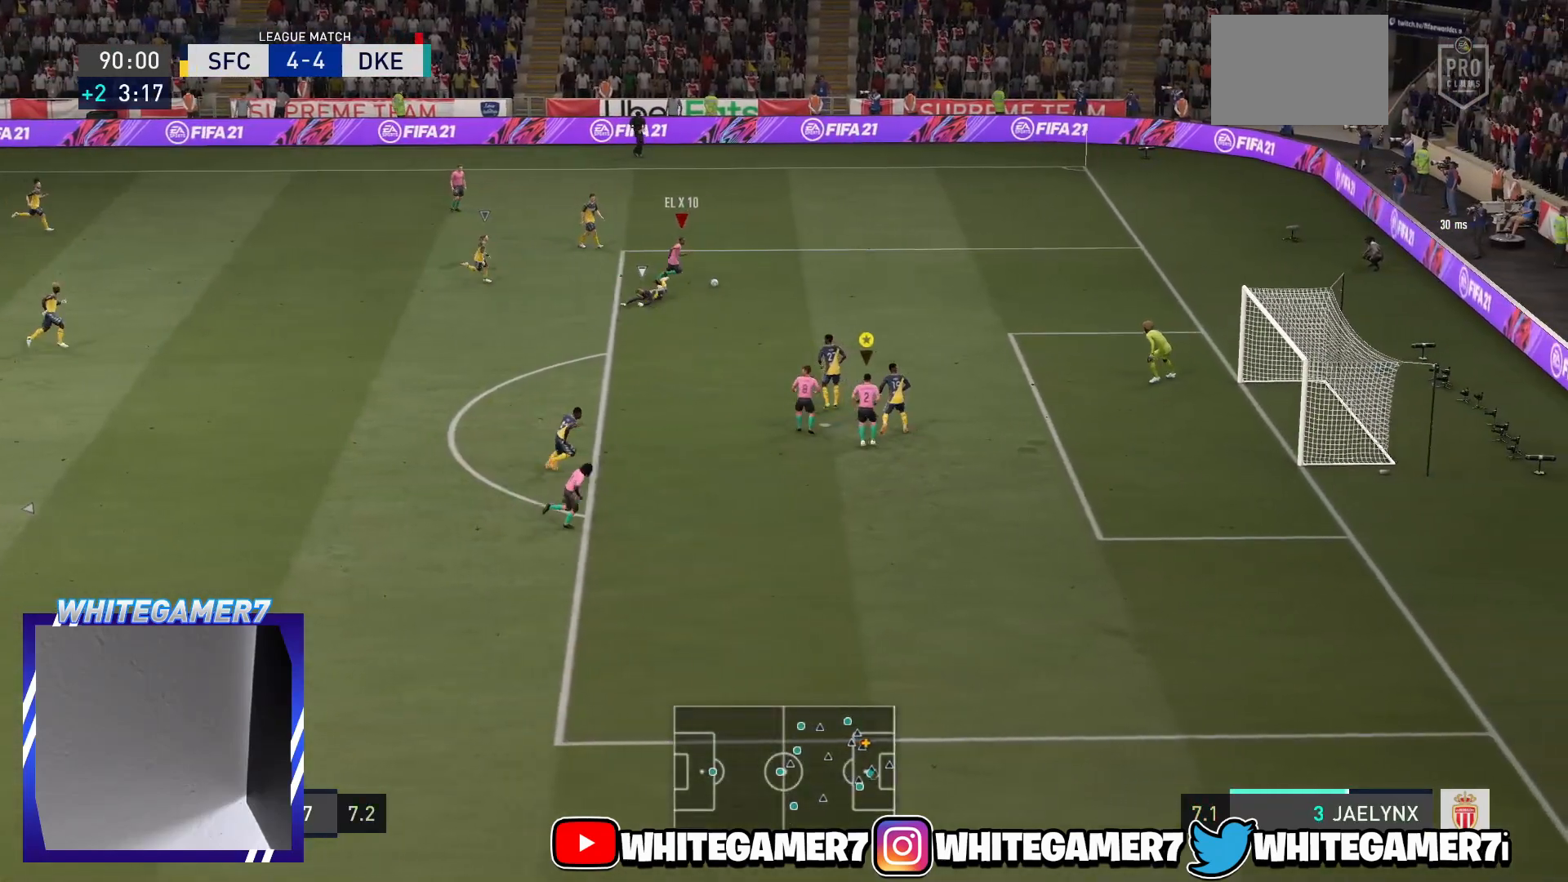
{"buttons": [], "left_stick": "right", "right_stick": "center", "events": [[50, "L2", "down"], [217, "left_stick", "up-right"], [233, "R2", "up"], [433, "L2", "up"], [450, "left_stick", "right"]]}
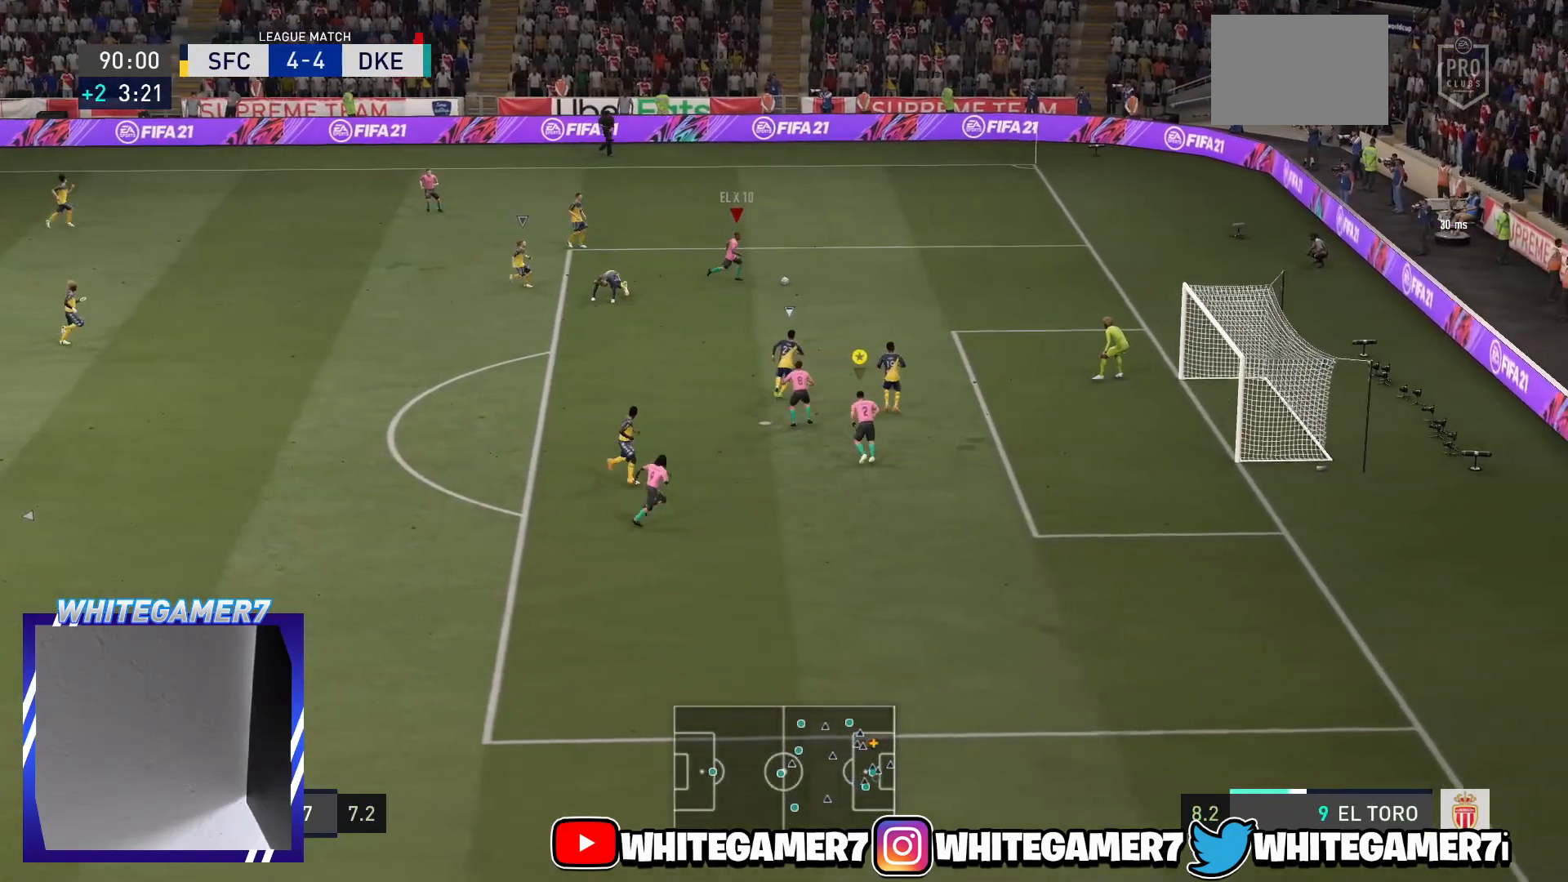
{"buttons": ["L2"], "left_stick": "up-right", "right_stick": "center", "events": [[217, "L2", "down"], [234, "left_stick", "down"], [351, "left_stick", "center"], [401, "left_stick", "up-right"]]}